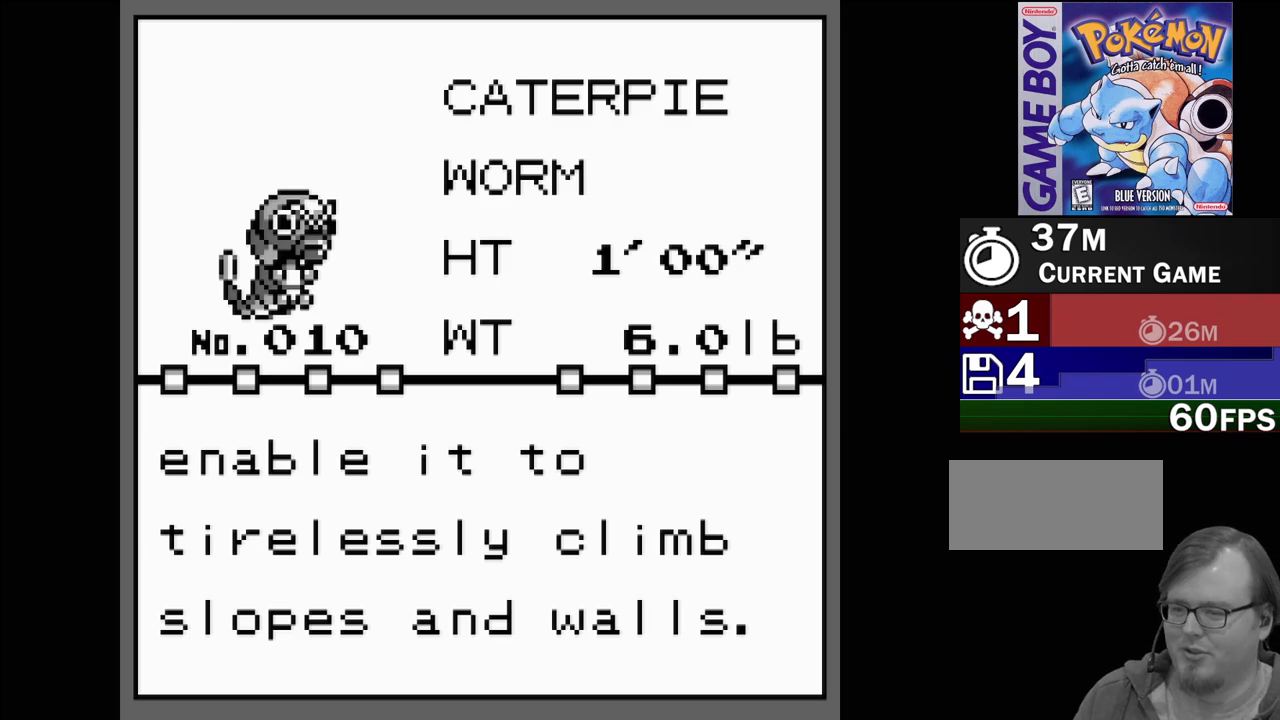
Gameplay with a controller (Nintendo layout); each line is a JSON object with the inputs held at the frame after it. "events" lists button and stick changes between this image and that frame as [ms after this image, input, new state], when the widget could be followed in between. Not read: L3 R3.
{"buttons": [], "events": [[267, "A", "down"], [433, "A", "up"]]}
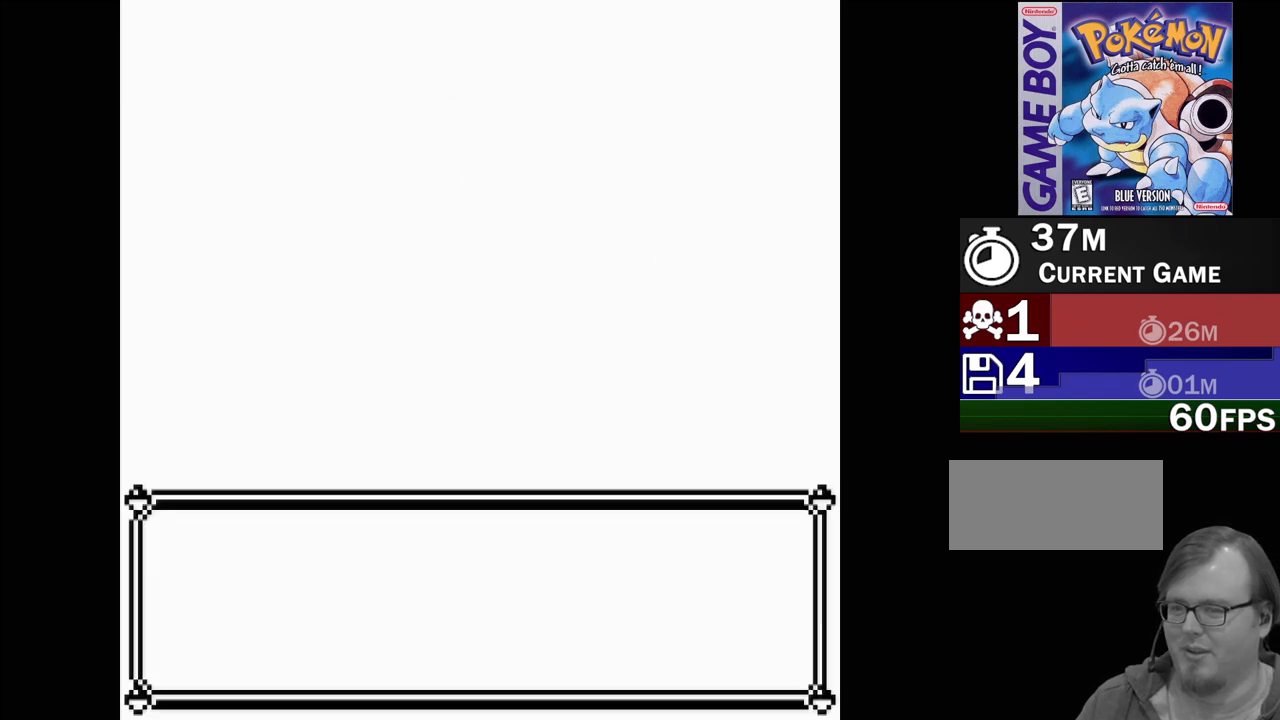
{"buttons": [], "events": []}
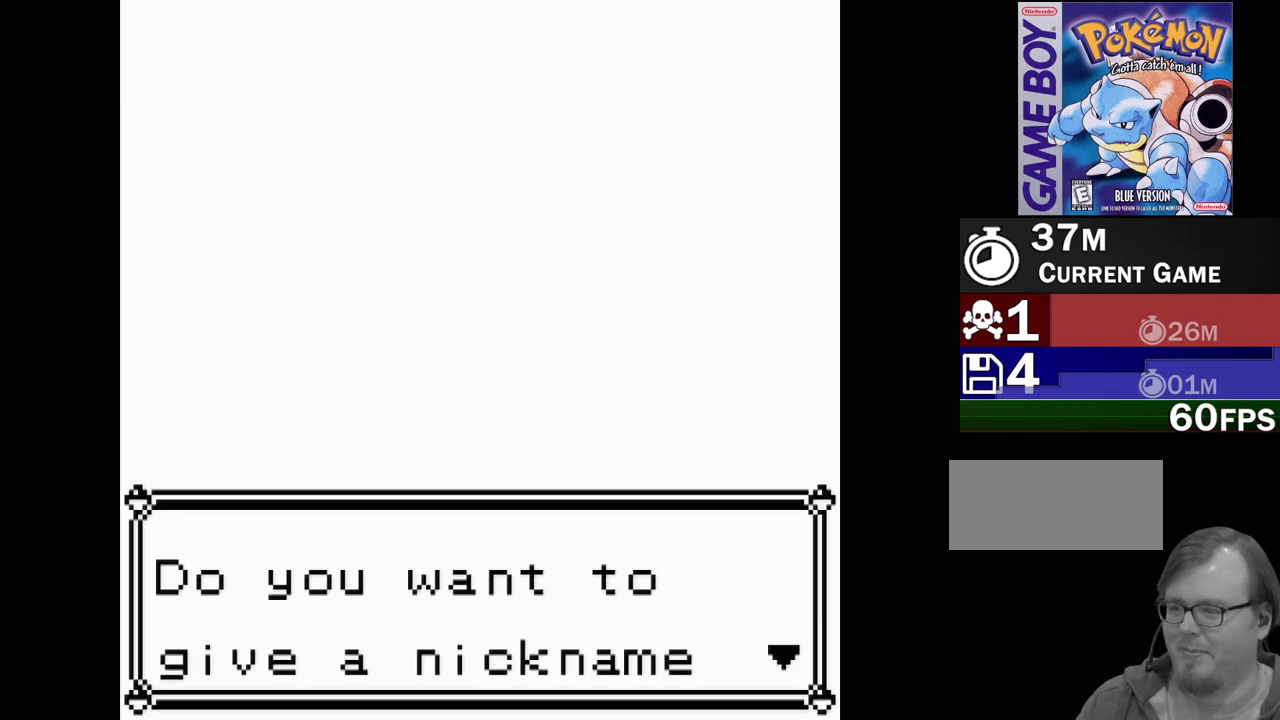
{"buttons": ["A"], "events": [[400, "A", "down"]]}
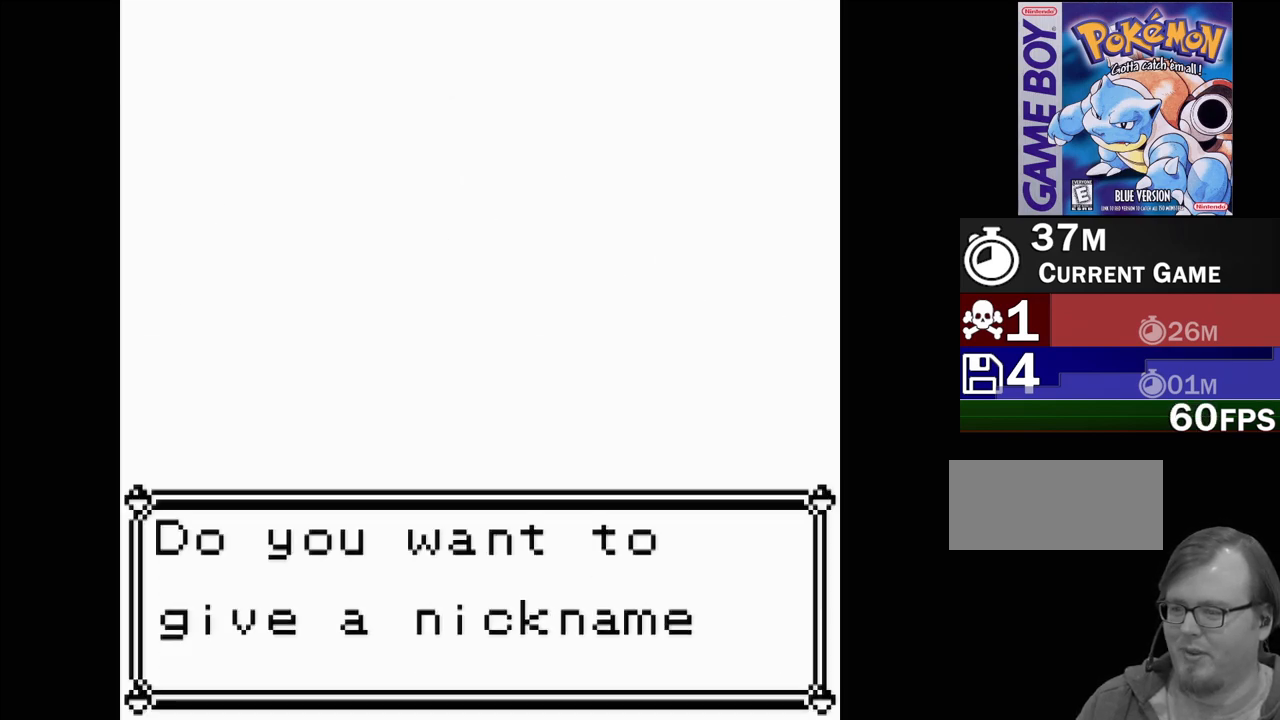
{"buttons": [], "events": [[50, "A", "up"]]}
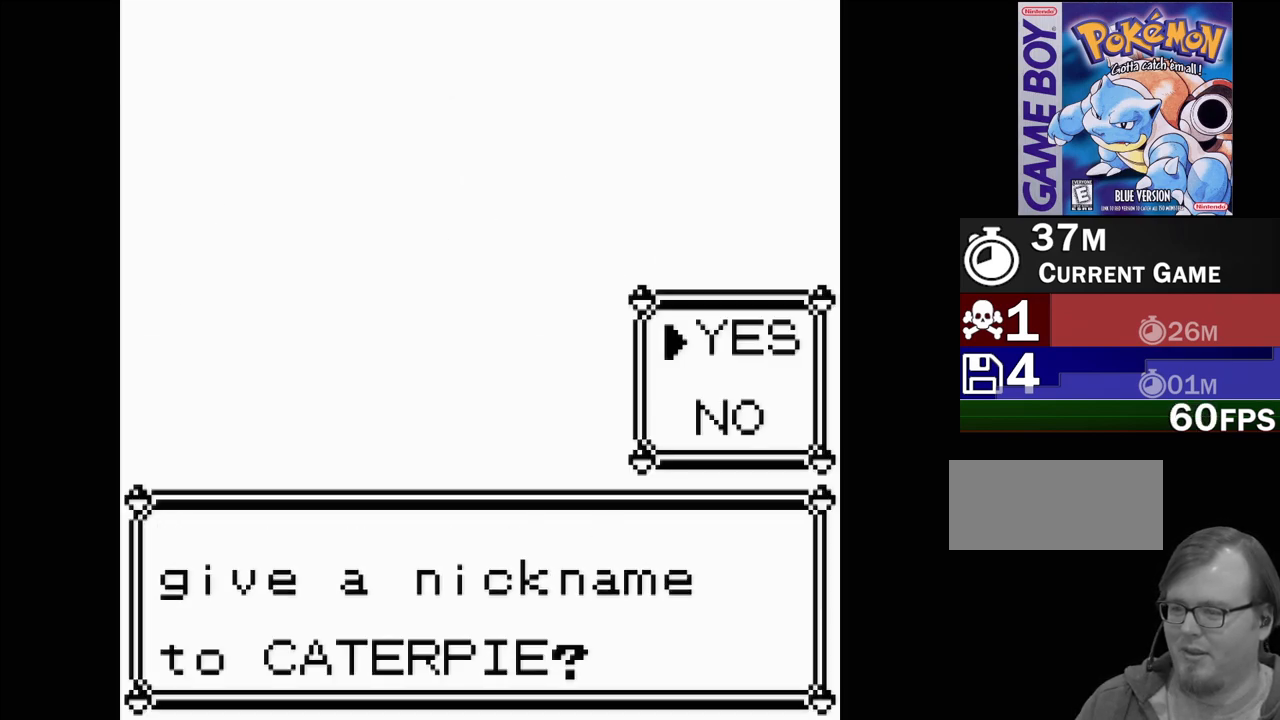
{"buttons": [], "events": [[217, "DPAD_DOWN", "down"], [300, "DPAD_DOWN", "up"], [350, "A", "down"], [433, "A", "up"]]}
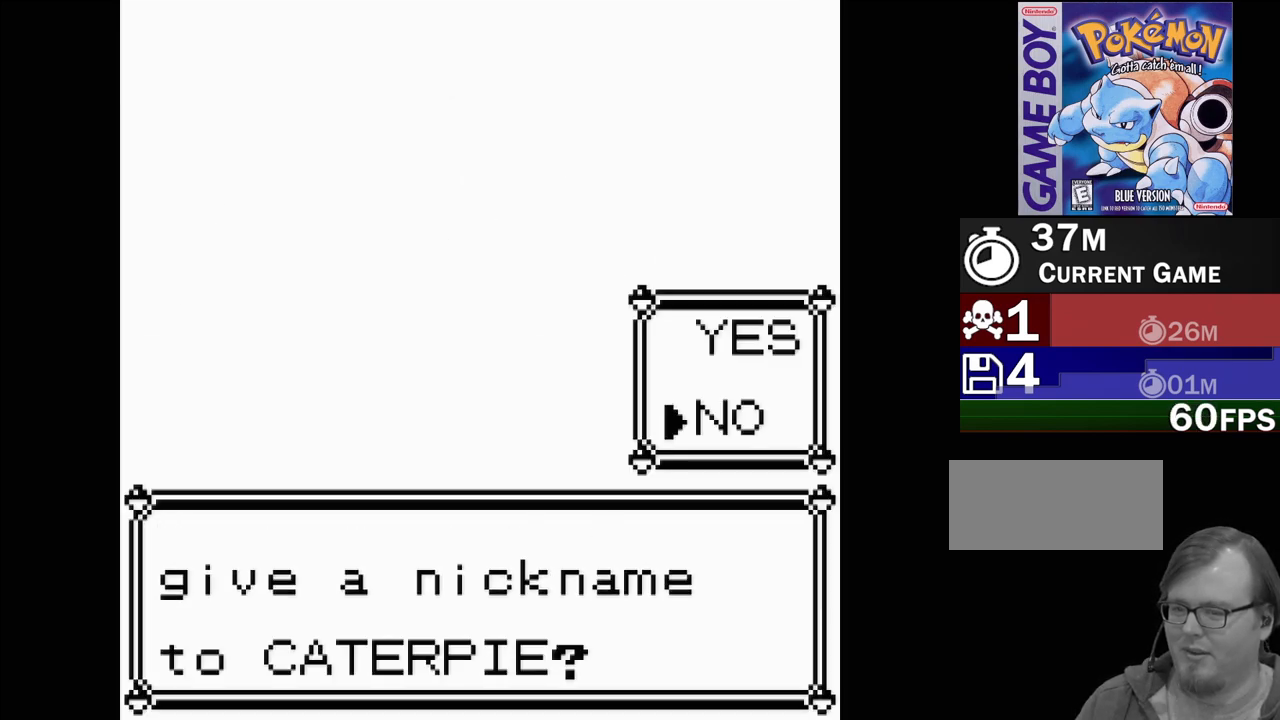
{"buttons": [], "events": []}
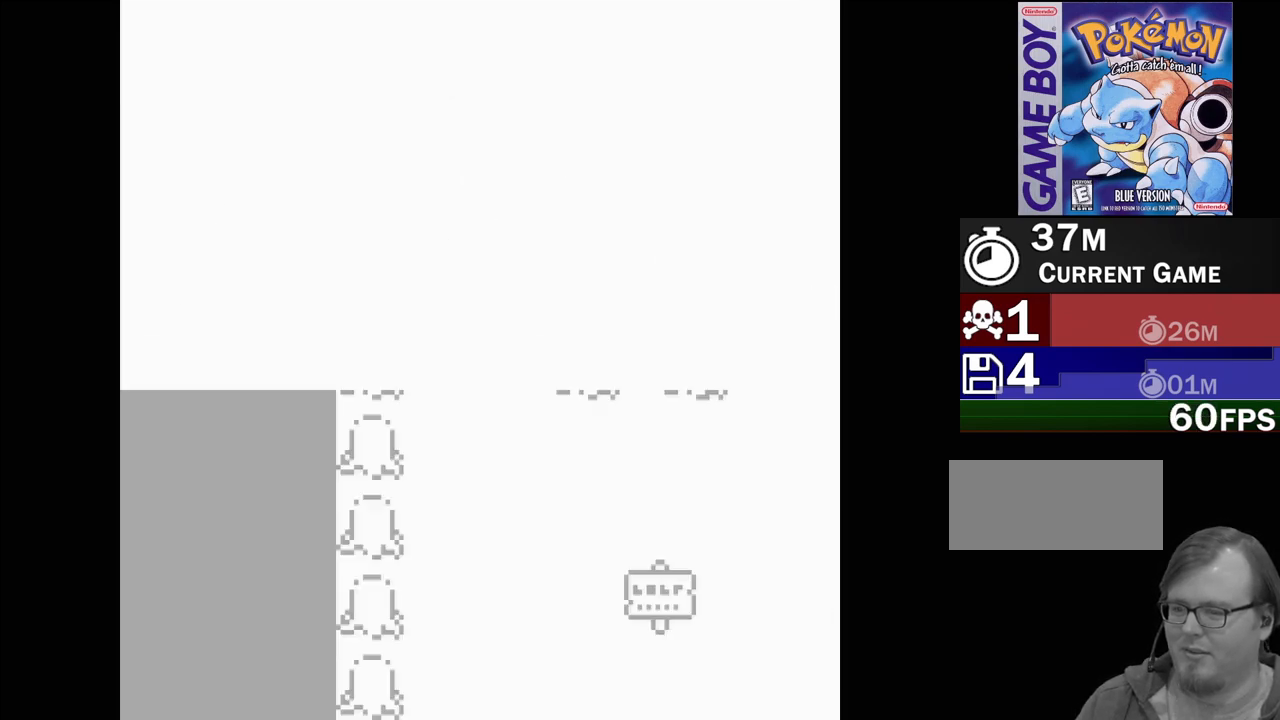
{"buttons": [], "events": []}
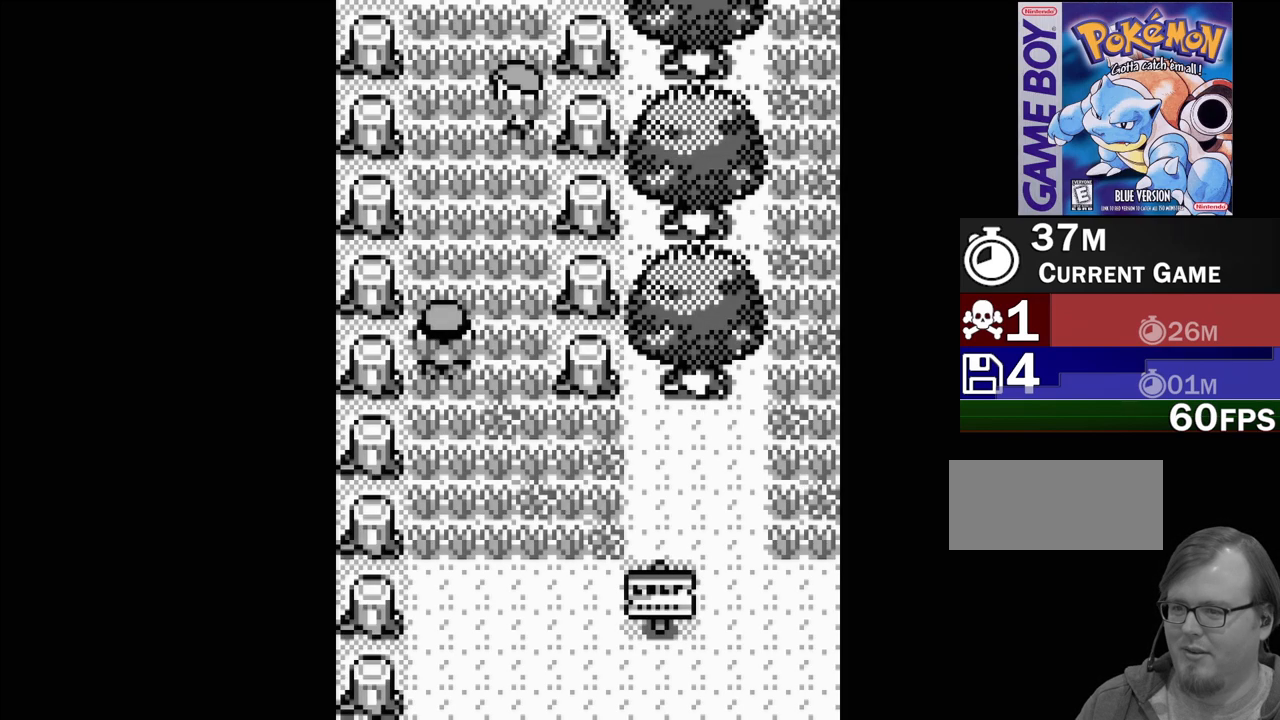
{"buttons": [], "events": []}
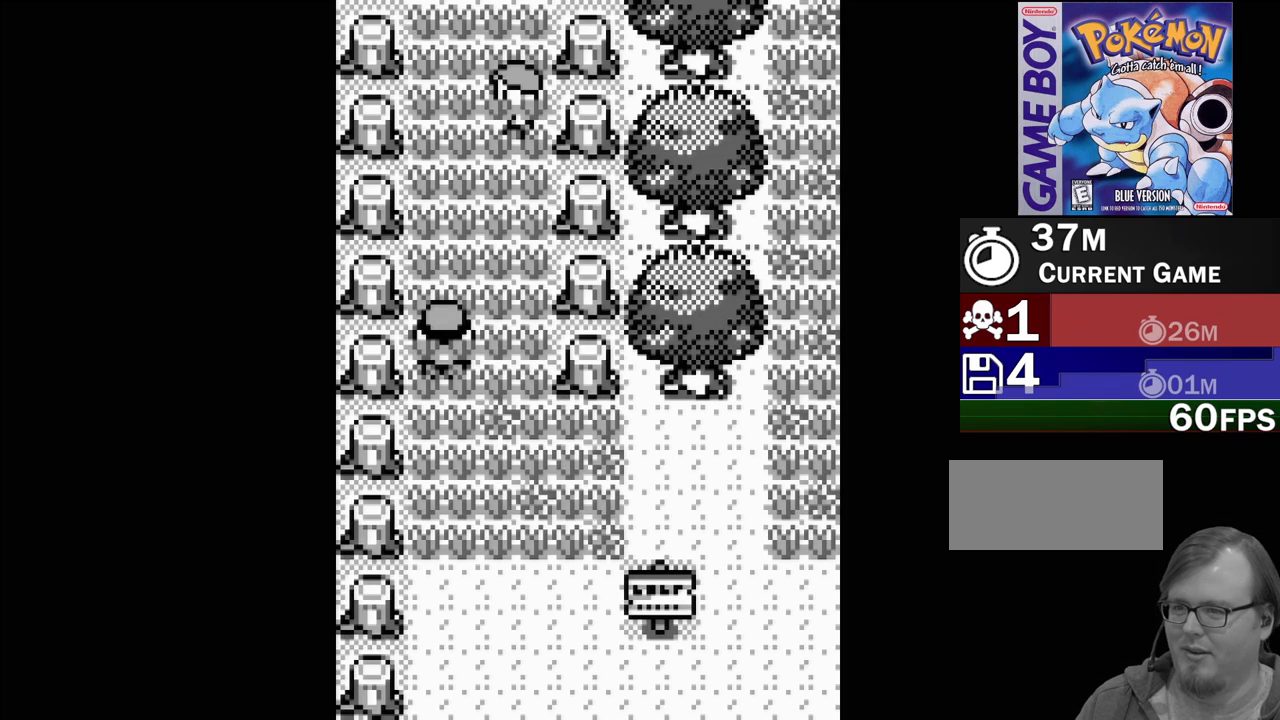
{"buttons": ["DPAD_UP"], "events": [[117, "DPAD_UP", "down"]]}
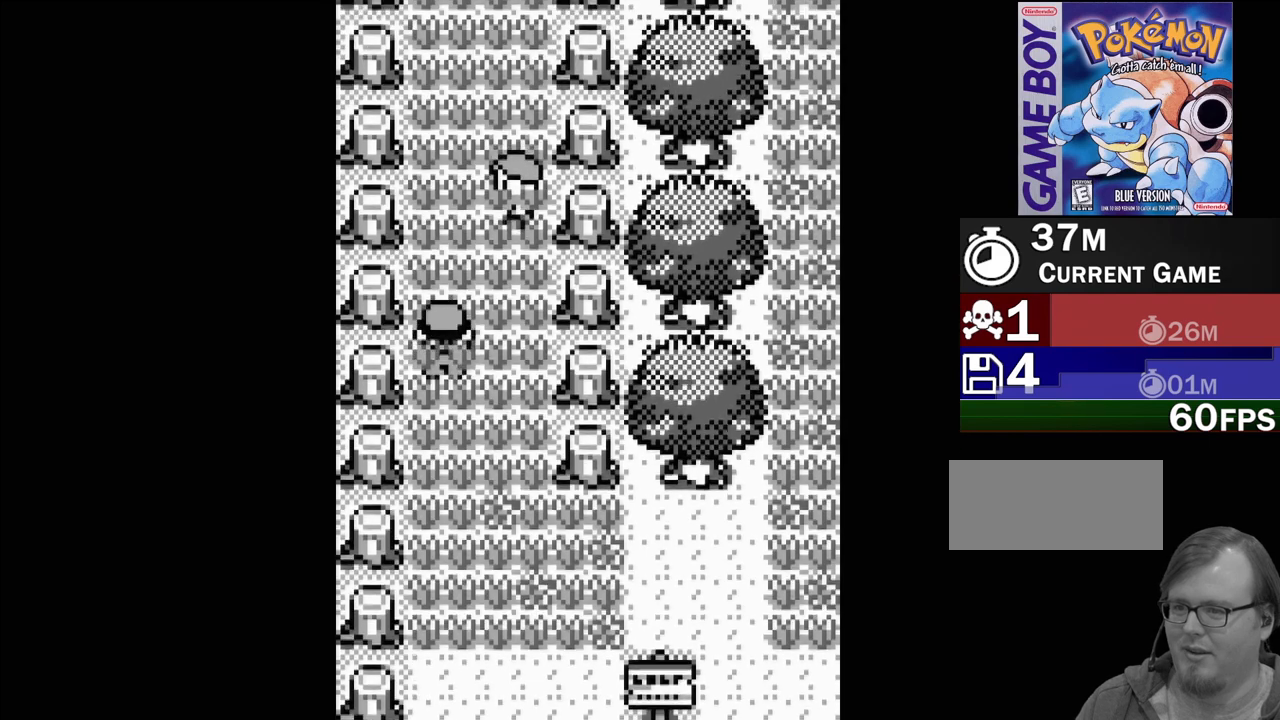
{"buttons": [], "events": [[483, "DPAD_UP", "up"]]}